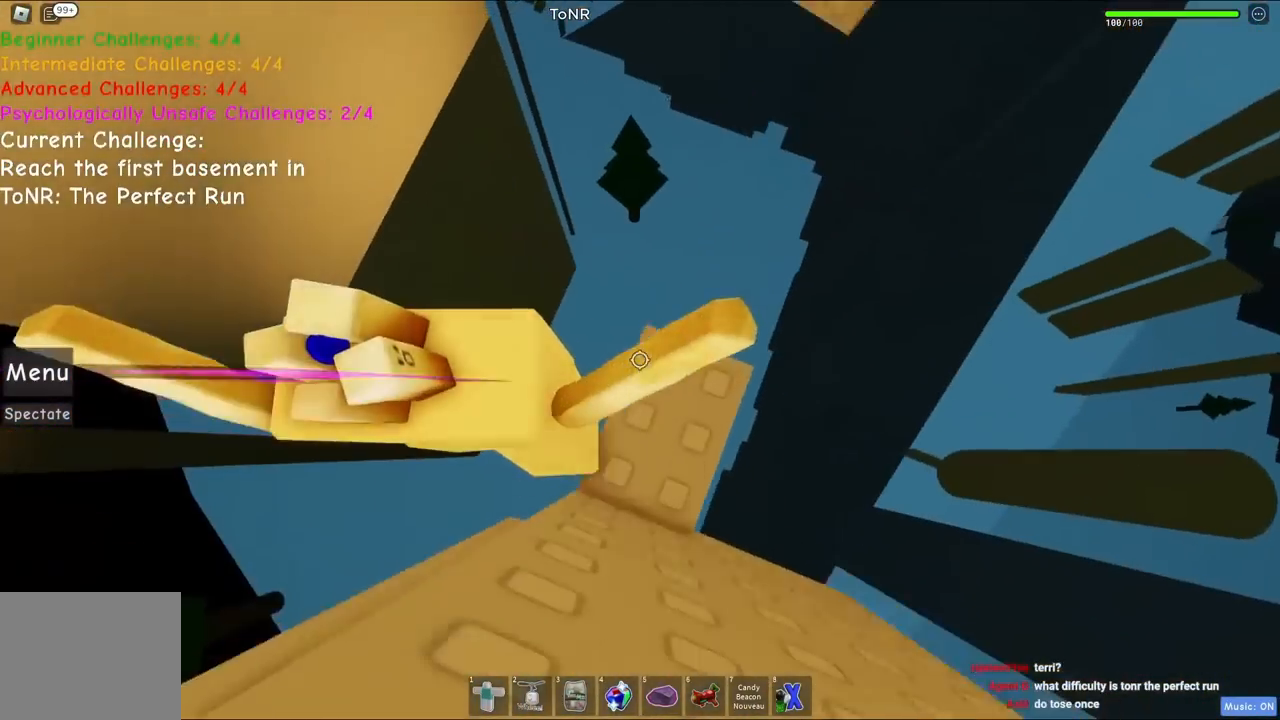
Gameplay with keyboard; each line is a JSON object with the keys held at the frame after it. "events" lists presses ("down") and releases ("up") of "a", "ctrl", "d", "e", "q", "s", "shift", "space" and "w" between this image and that frame as [ms after this image, input, new state], when the widget could be followed in between. No other keys are recorded. Mouse input is not recorded.
{"keys": ["w"], "events": [[50, "d", "up"], [184, "d", "down"], [184, "w", "down"], [284, "d", "up"], [300, "w", "up"], [400, "w", "down"]]}
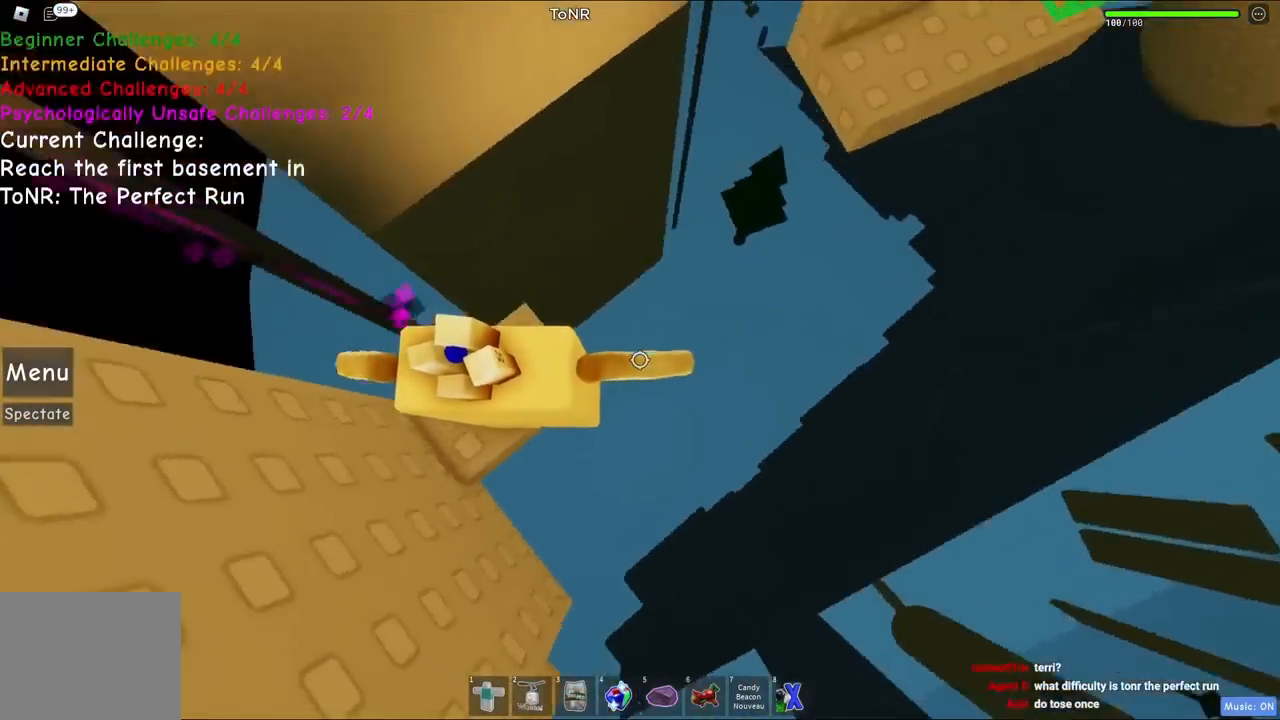
{"keys": ["d", "space", "w"]}
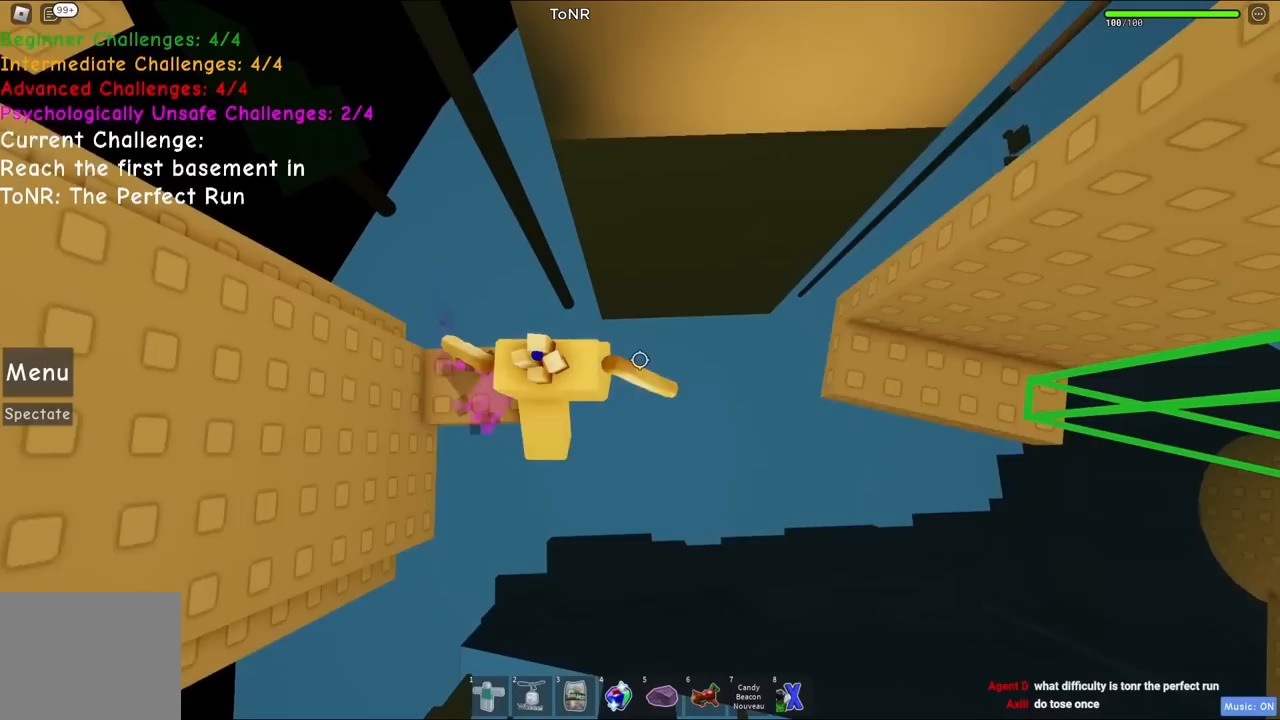
{"keys": ["d", "w"], "events": [[84, "w", "up"], [150, "w", "down"], [184, "space", "up"], [184, "w", "up"], [334, "w", "down"]]}
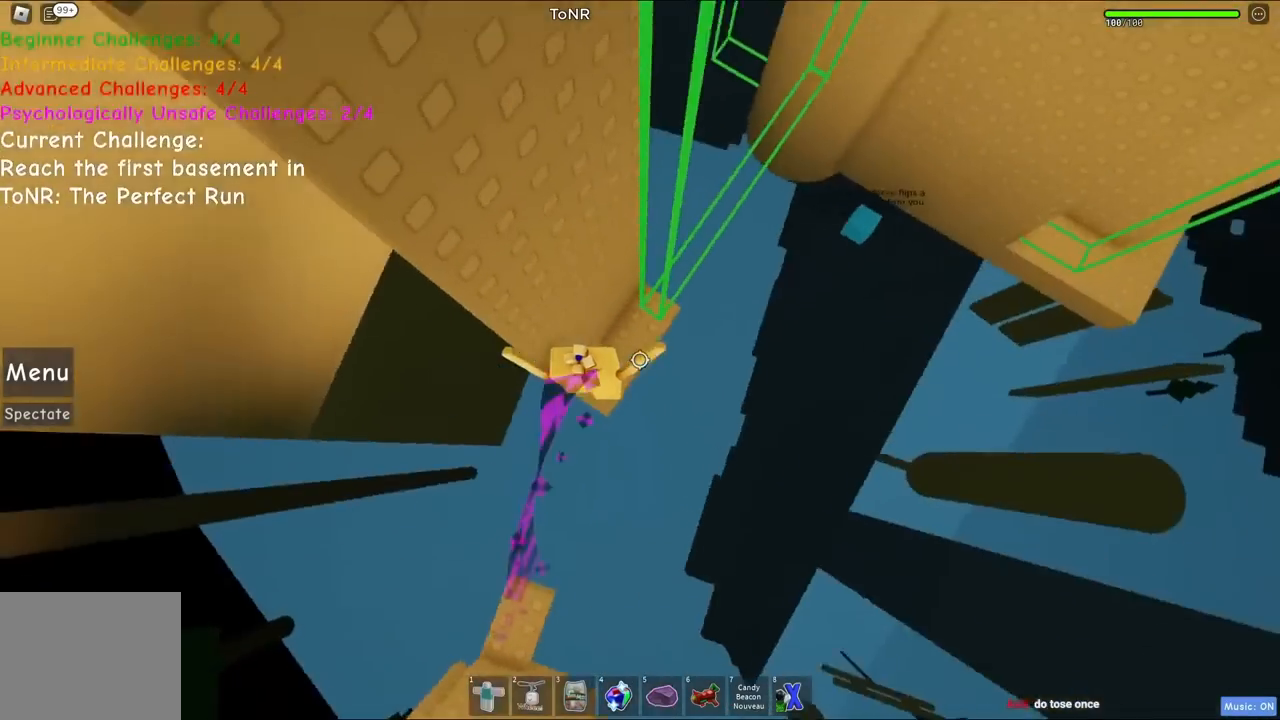
{"keys": ["w"], "events": [[50, "d", "up"], [50, "w", "up"], [267, "w", "down"]]}
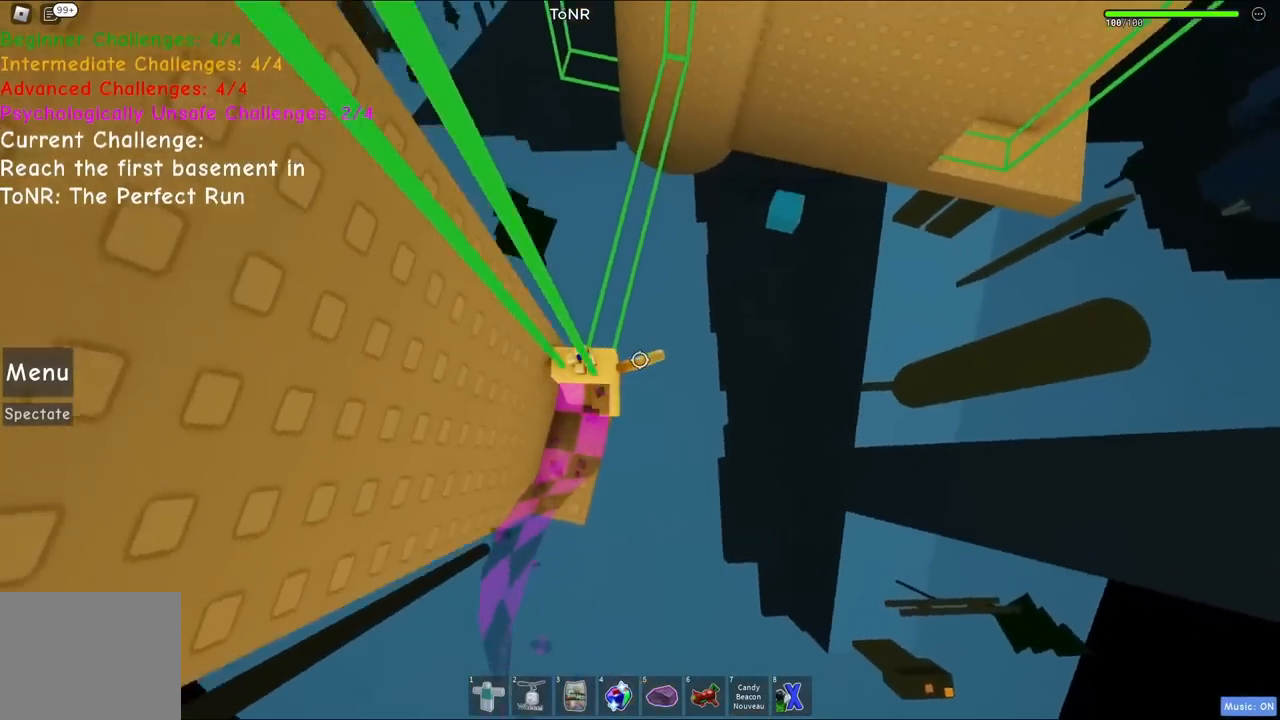
{"keys": ["a", "w"], "events": [[50, "space", "down"], [117, "a", "down"], [234, "space", "up"]]}
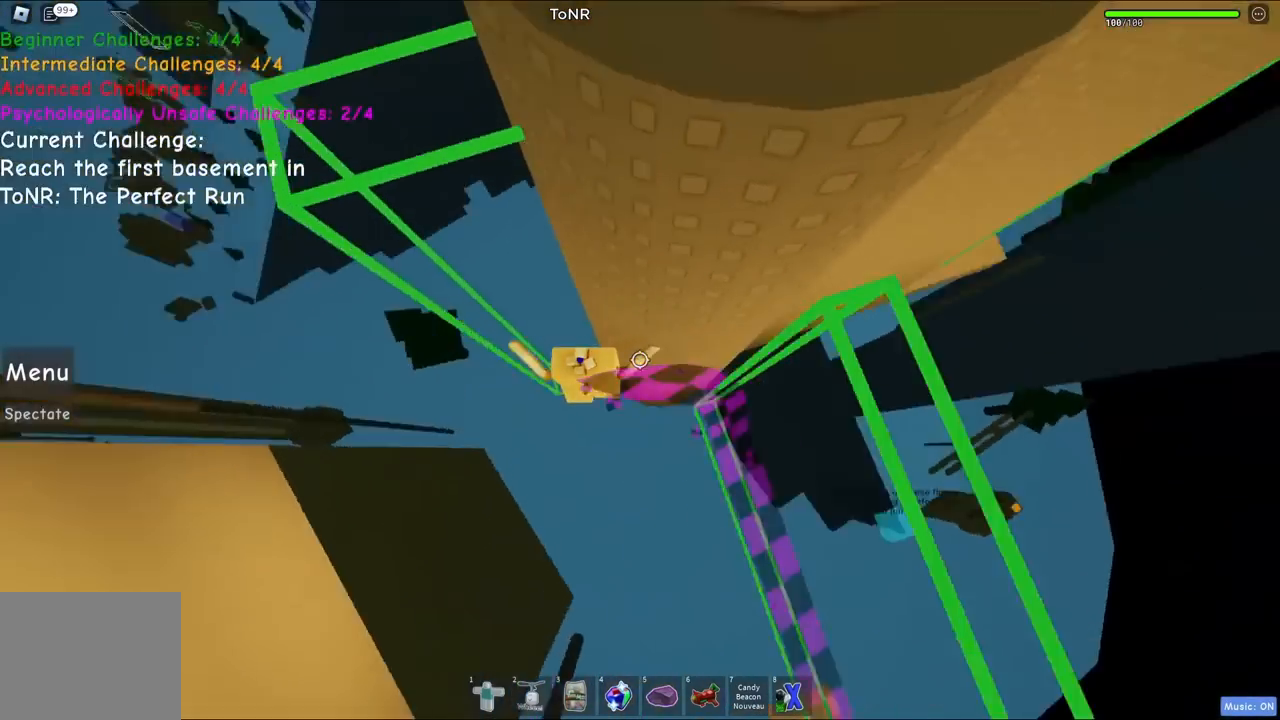
{"keys": ["w"], "events": [[250, "a", "up"]]}
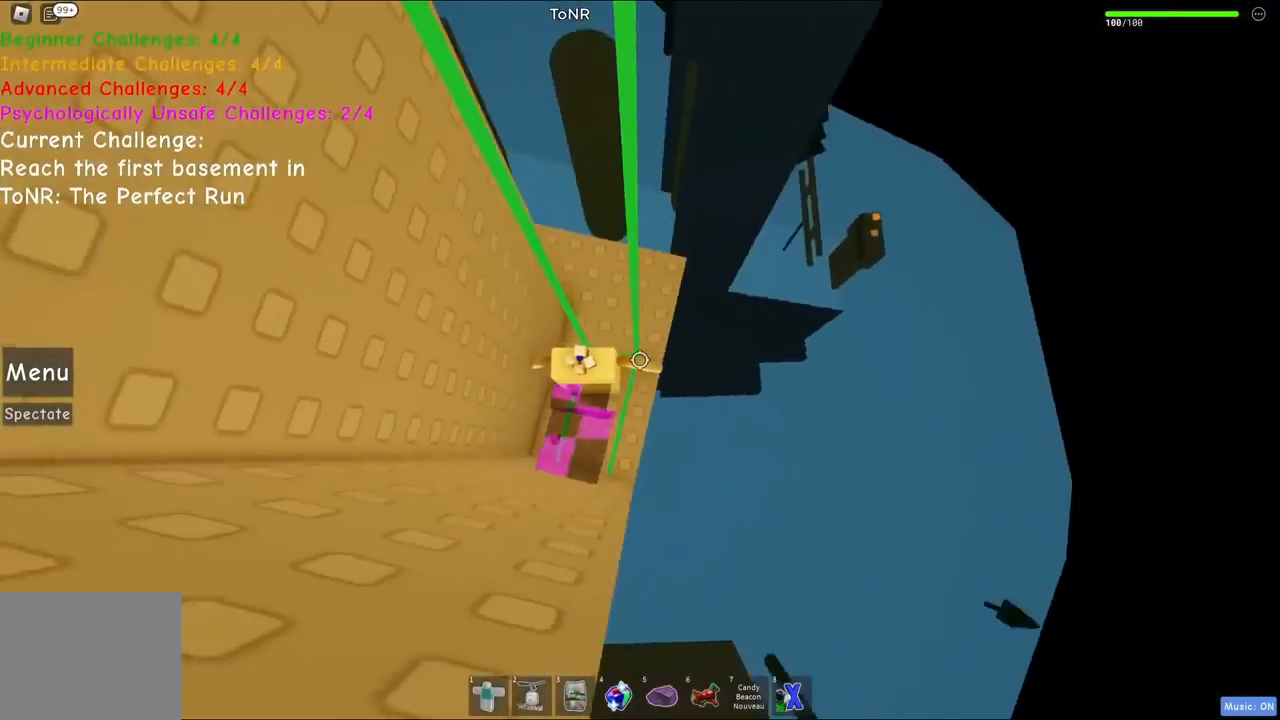
{"keys": ["e", "w"], "events": [[67, "d", "down"], [350, "e", "down"], [367, "d", "up"]]}
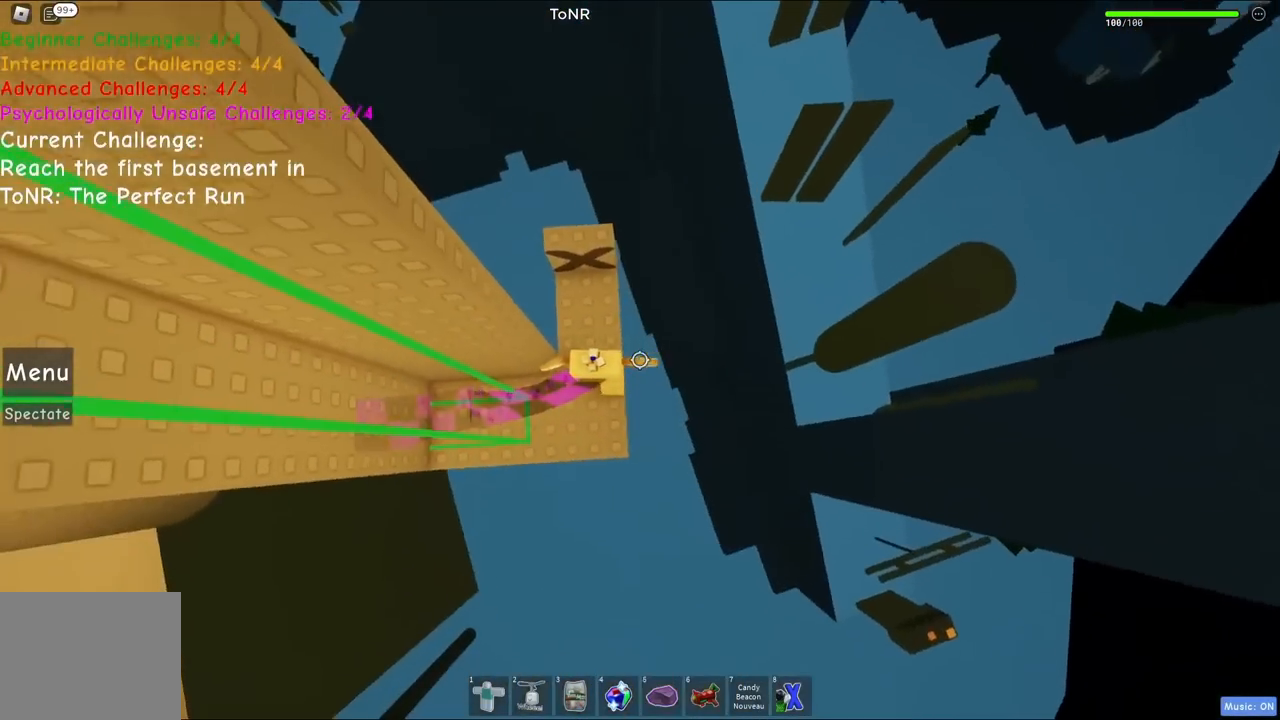
{"keys": ["w"], "events": [[34, "e", "up"], [267, "shift", "down"], [384, "shift", "up"]]}
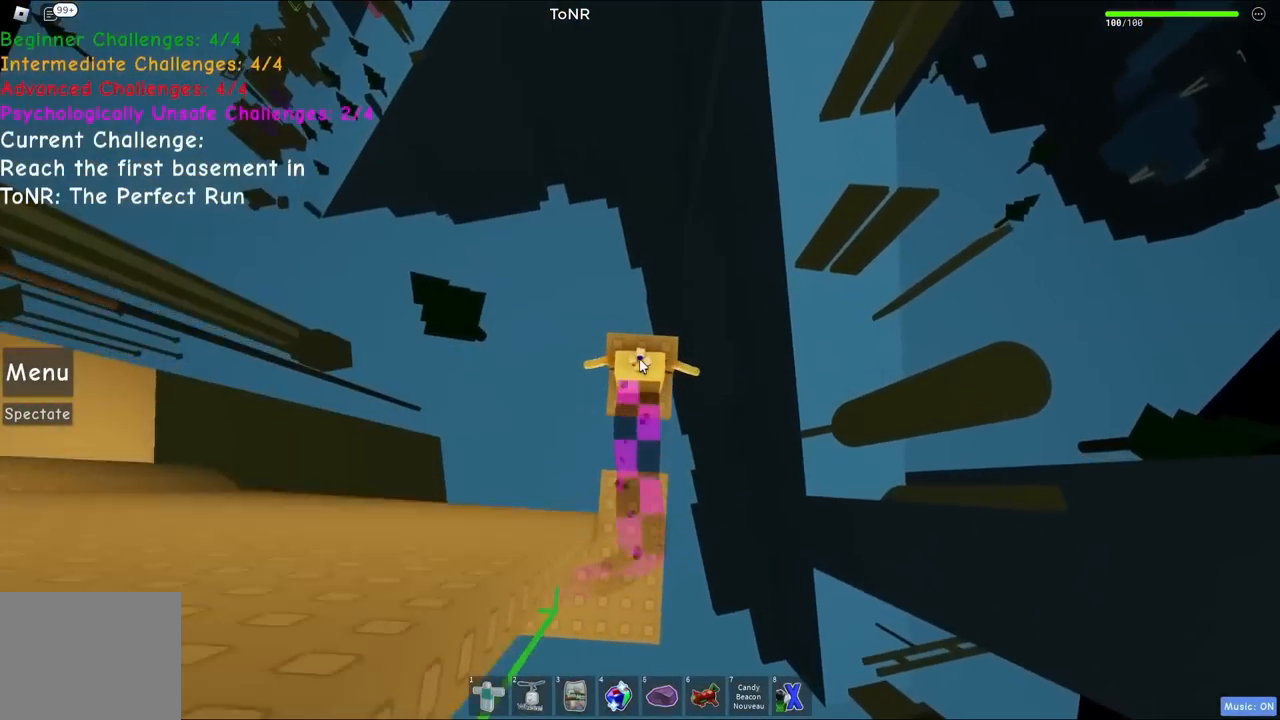
{"keys": [], "events": [[434, "w", "up"]]}
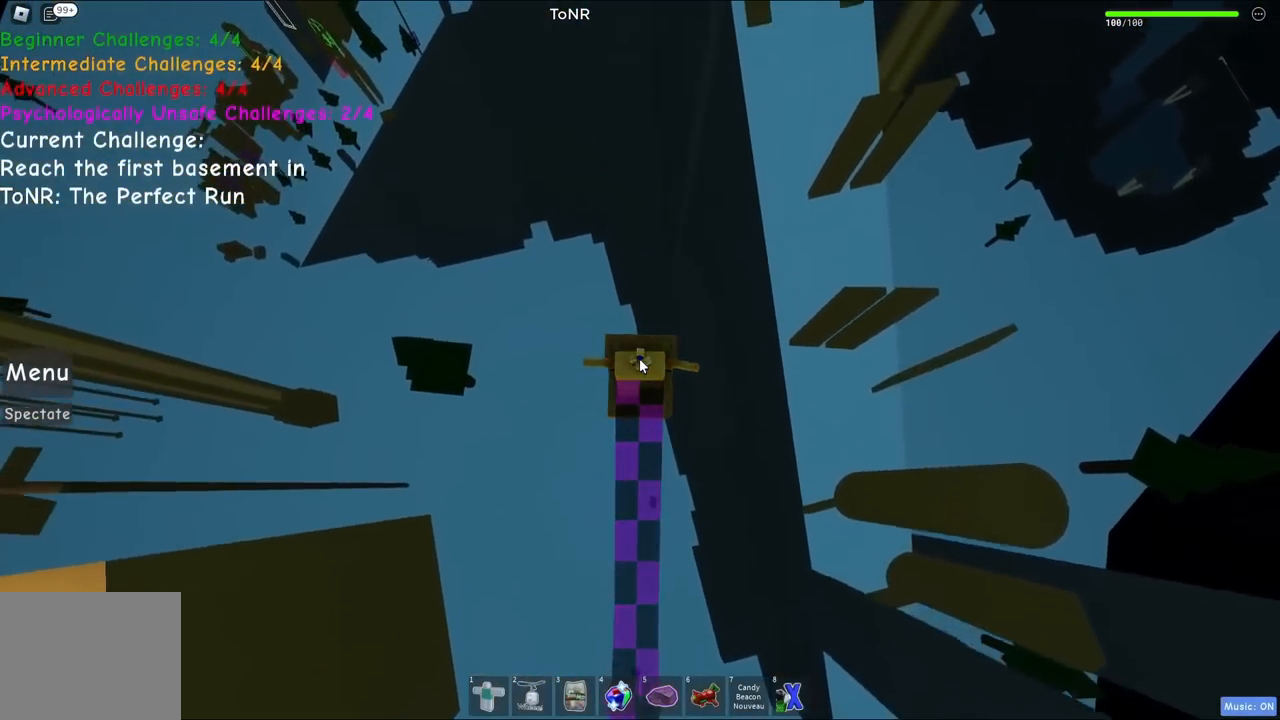
{"keys": ["w"], "events": [[134, "w", "down"], [250, "w", "up"], [334, "w", "down"]]}
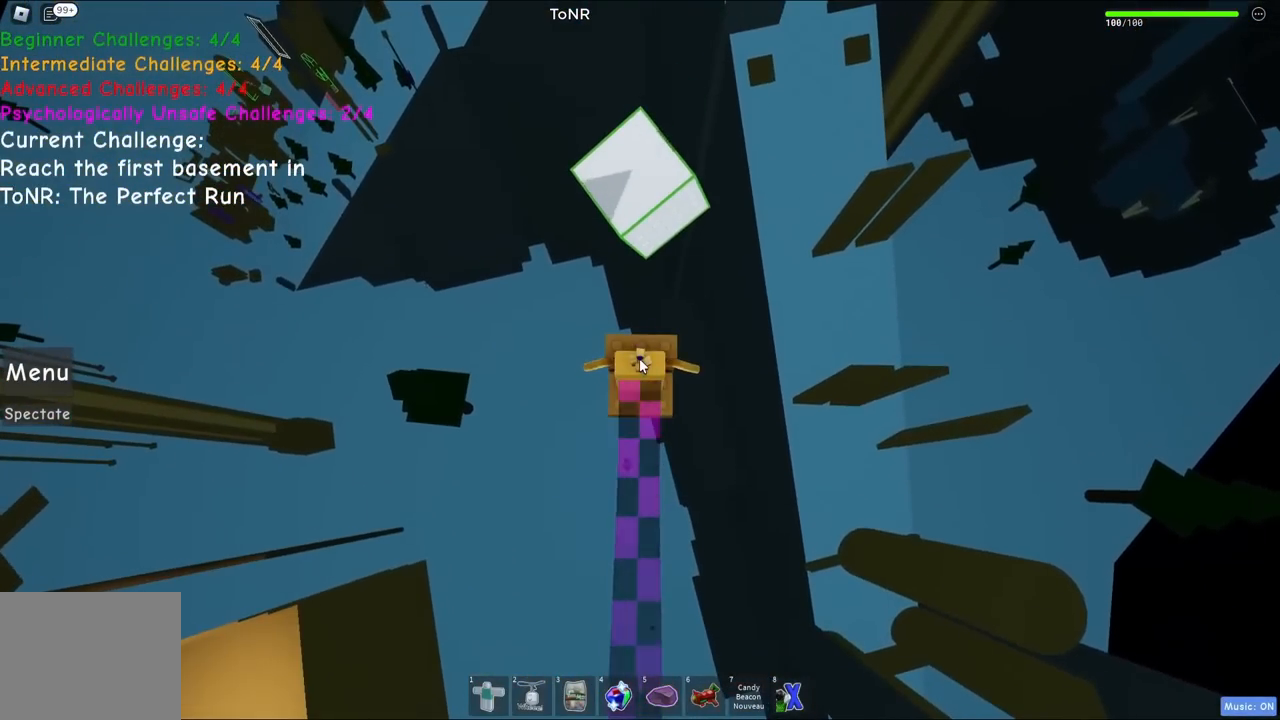
{"keys": ["a", "w"], "events": [[134, "space", "down"], [217, "shift", "down"], [267, "space", "up"], [334, "shift", "up"], [450, "a", "down"]]}
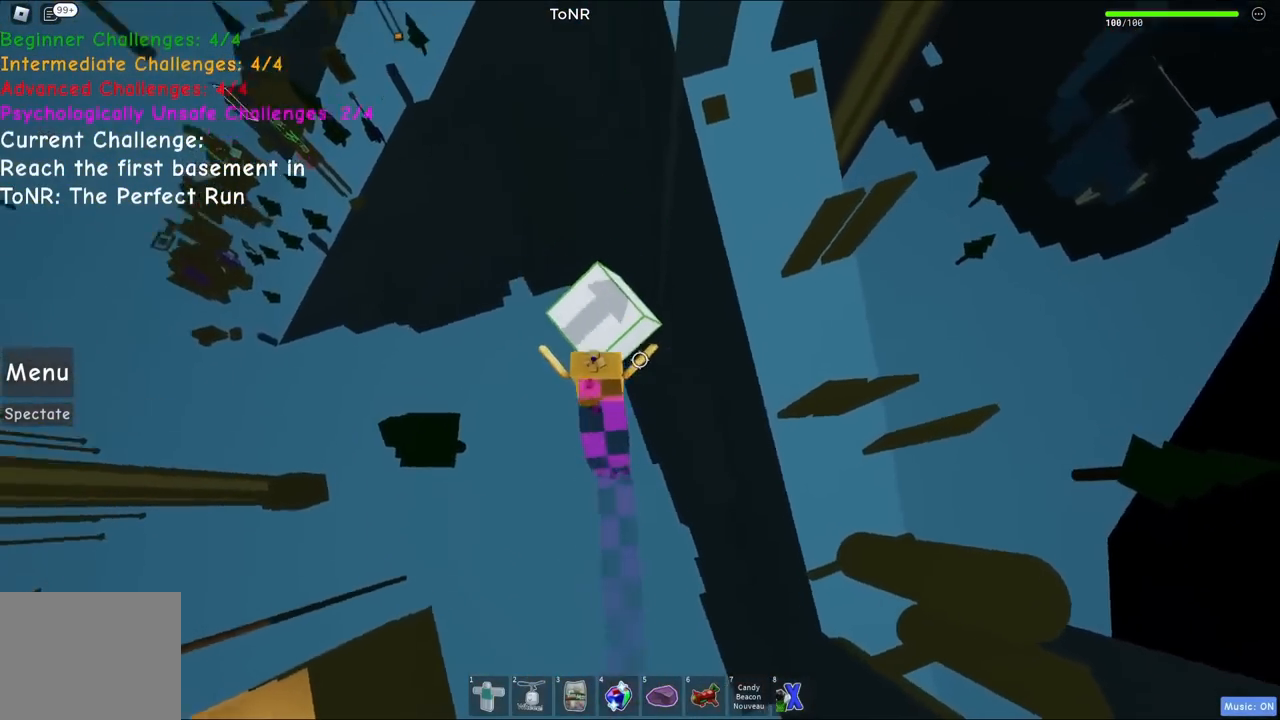
{"keys": [], "events": [[167, "a", "up"], [267, "w", "up"]]}
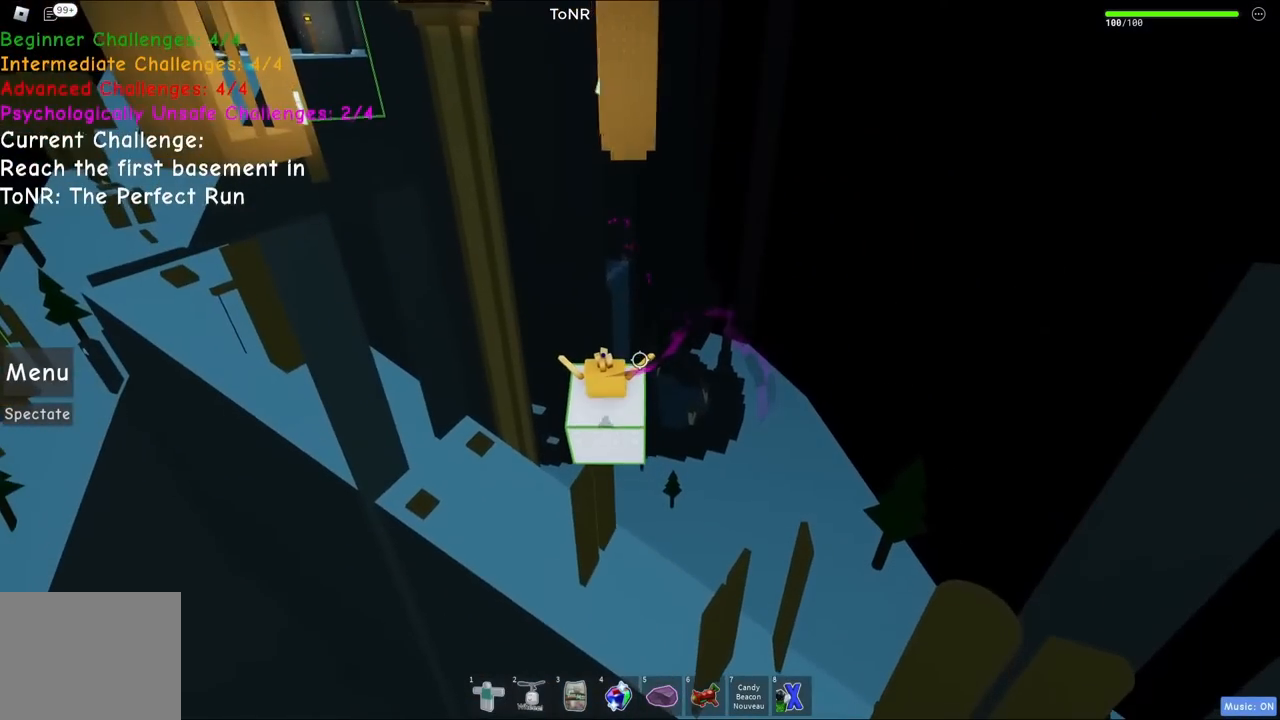
{"keys": ["space"], "events": [[384, "space", "down"]]}
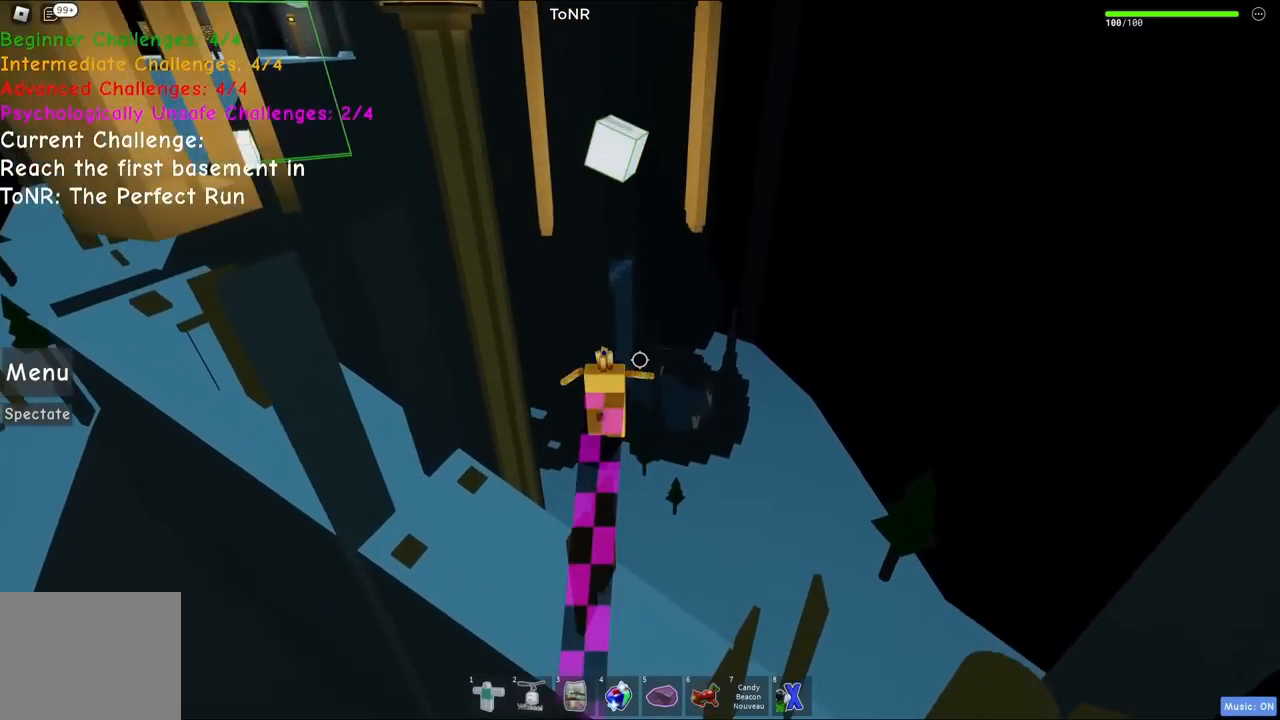
{"keys": [], "events": [[67, "space", "up"]]}
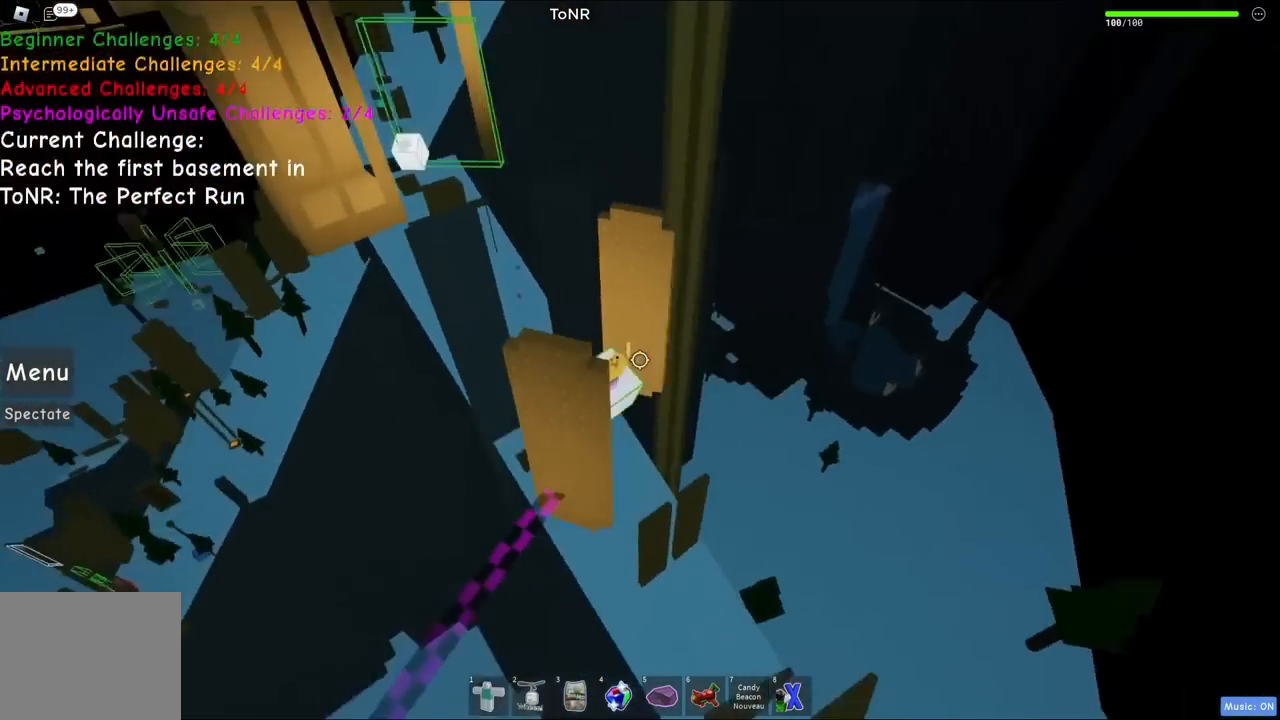
{"keys": [], "events": []}
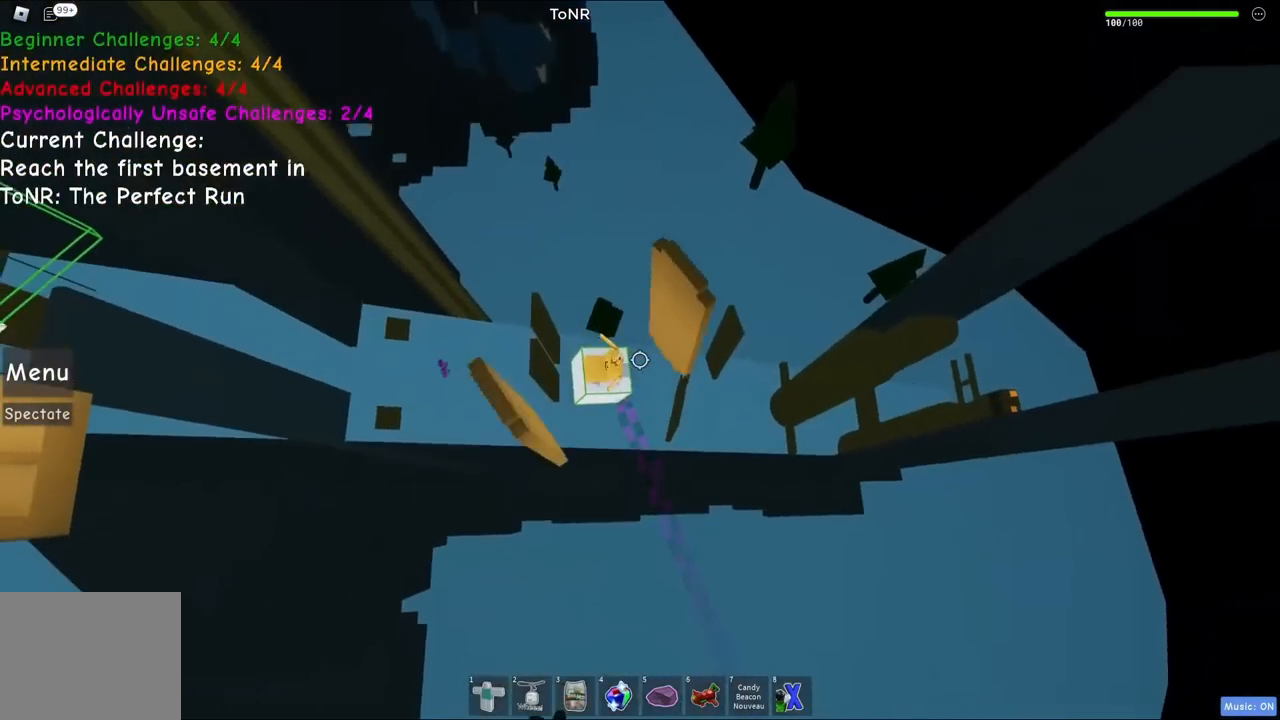
{"keys": [], "events": []}
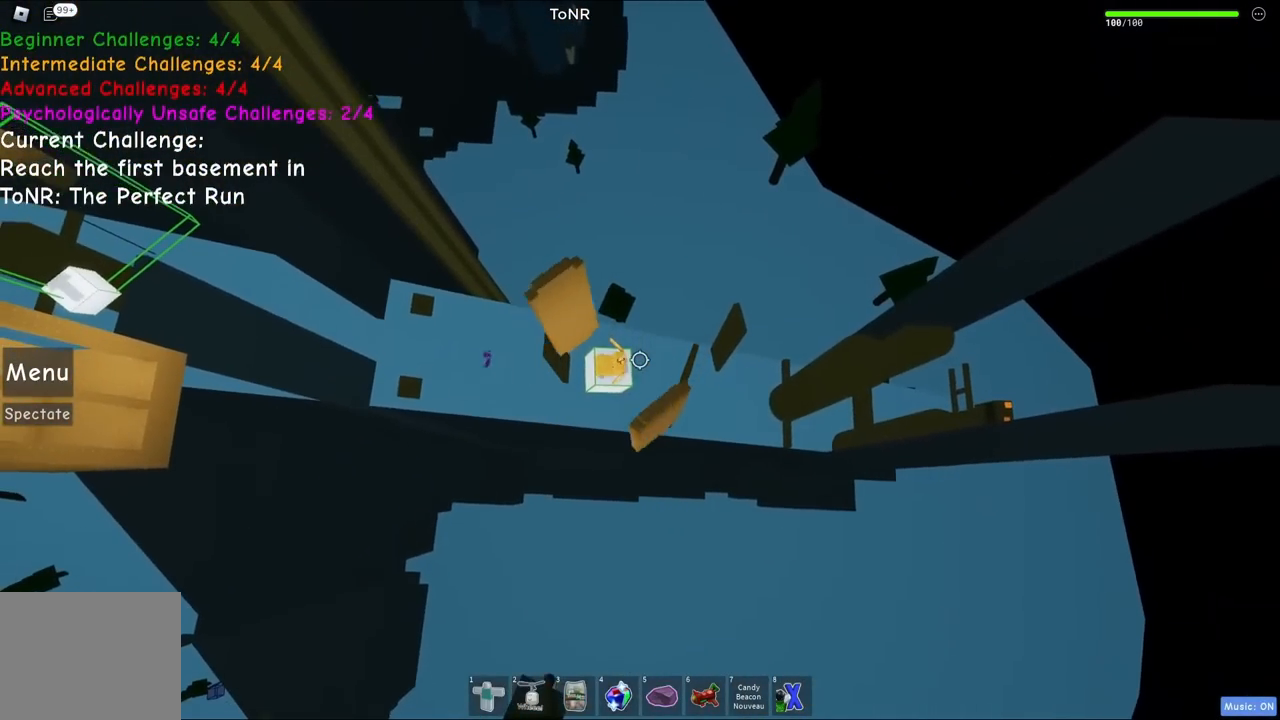
{"keys": [], "events": []}
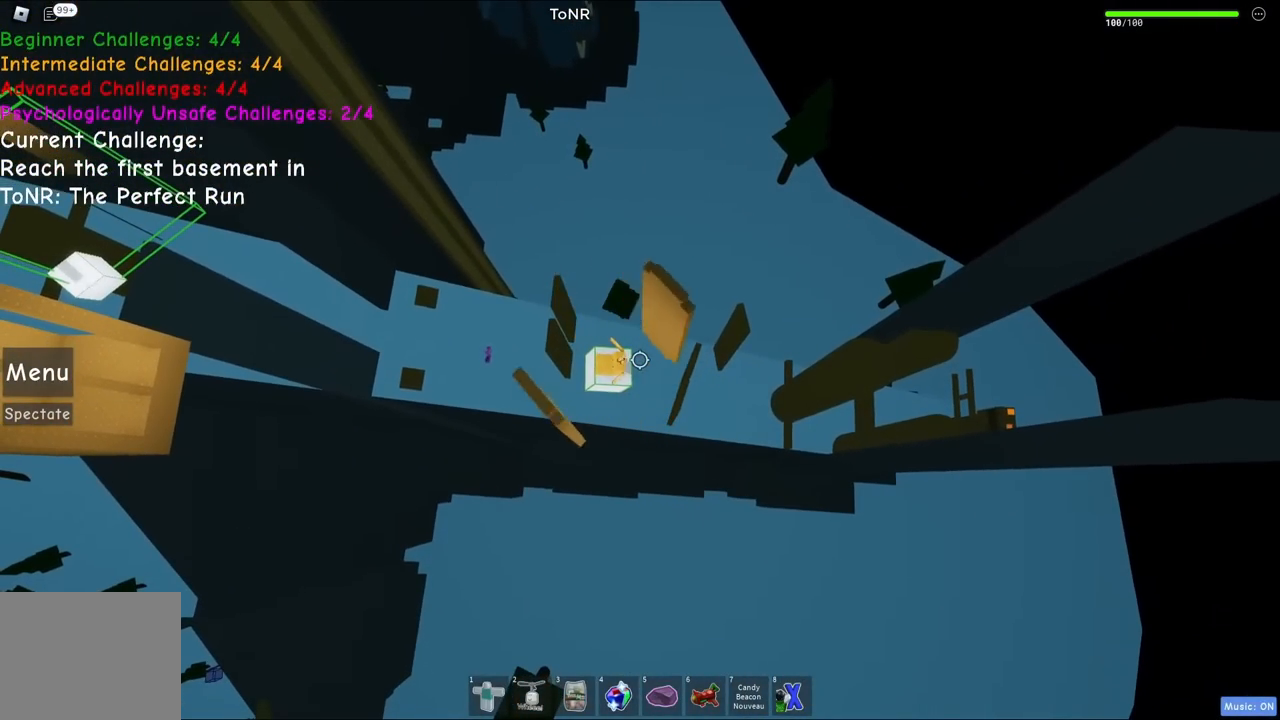
{"keys": [], "events": []}
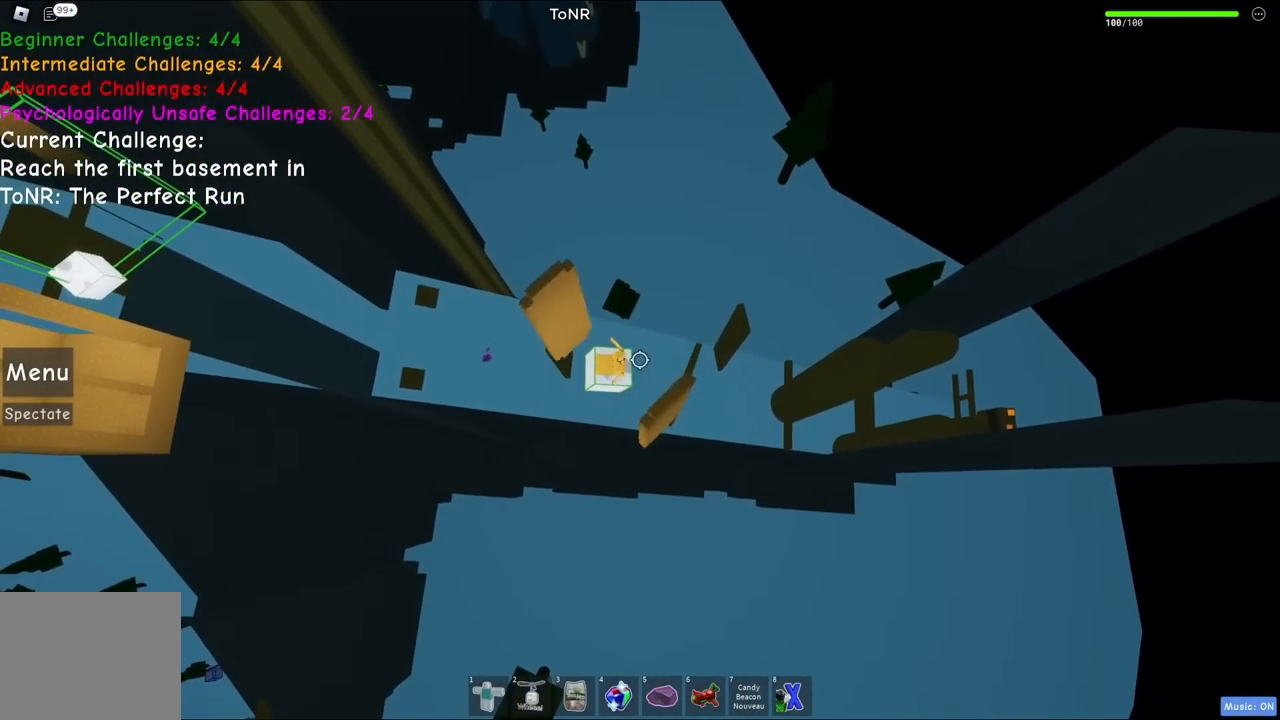
{"keys": ["w"], "events": [[117, "w", "down"], [167, "space", "down"], [284, "space", "up"]]}
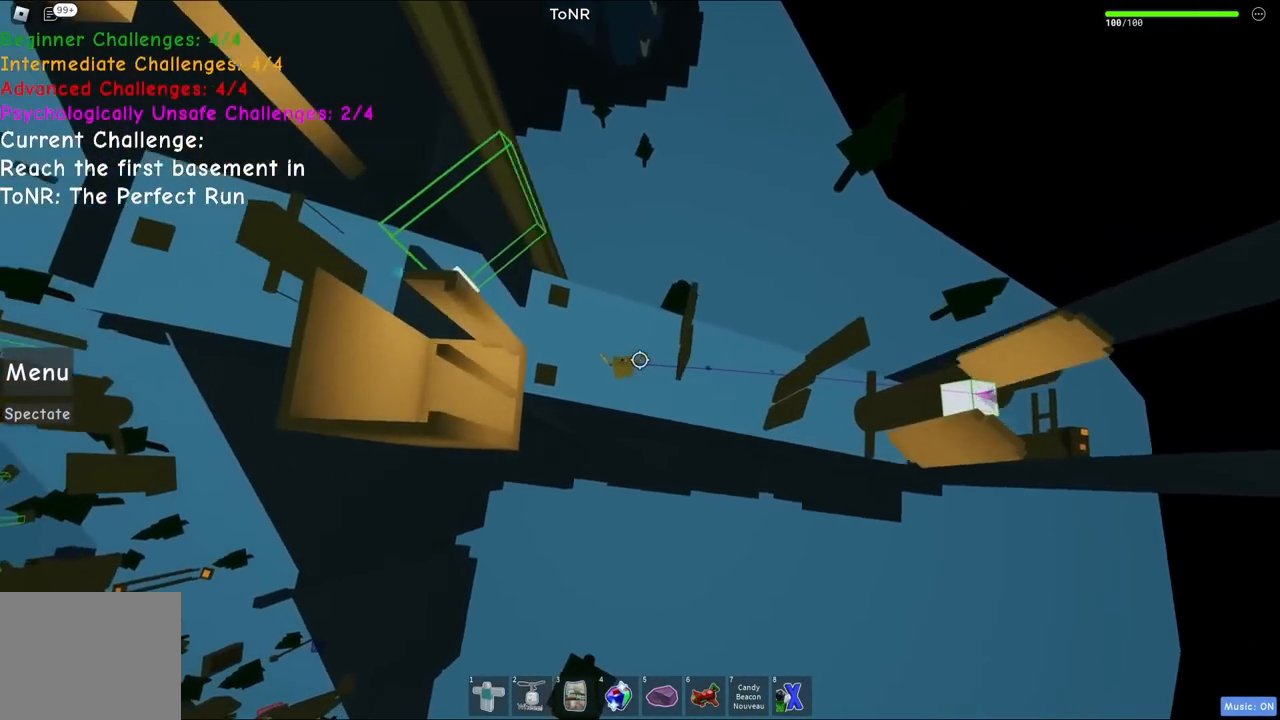
{"keys": ["a"], "events": [[84, "a", "down"], [467, "w", "up"]]}